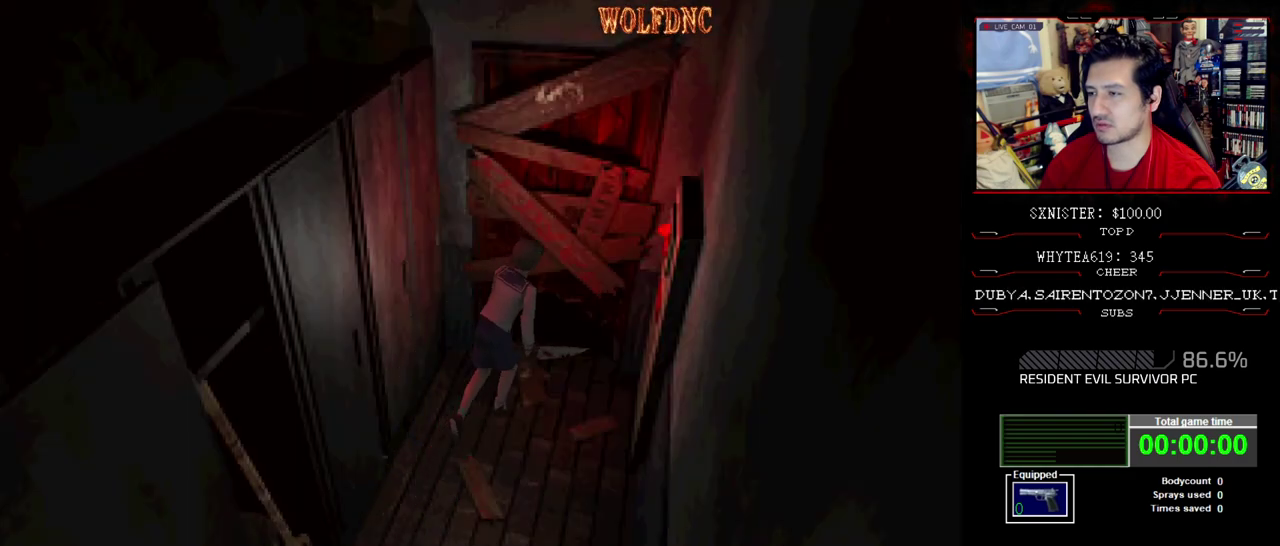
Gameplay with a controller (PlayStation layout); each line is a JSON object with the inputs held at the frame after it. "events" lists button and stick changes between this image and that frame as [ms after this image, input, new state], when the widget could be followed in between. Not read: L3 R3.
{"buttons": ["CROSS", "DPAD_LEFT"], "events": [[50, "CROSS", "up"], [50, "DPAD_UP", "up"], [50, "SQUARE", "up"], [467, "CROSS", "down"]]}
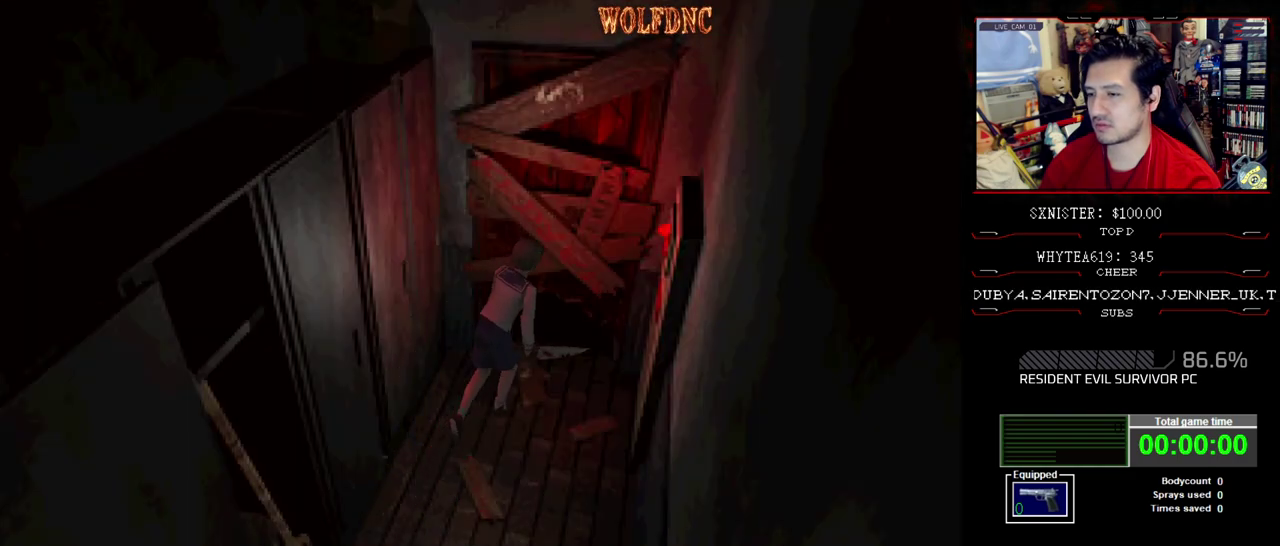
{"buttons": ["DPAD_DOWN", "DPAD_LEFT"], "events": [[117, "CROSS", "up"], [250, "CROSS", "down"], [350, "CROSS", "up"], [450, "DPAD_DOWN", "down"]]}
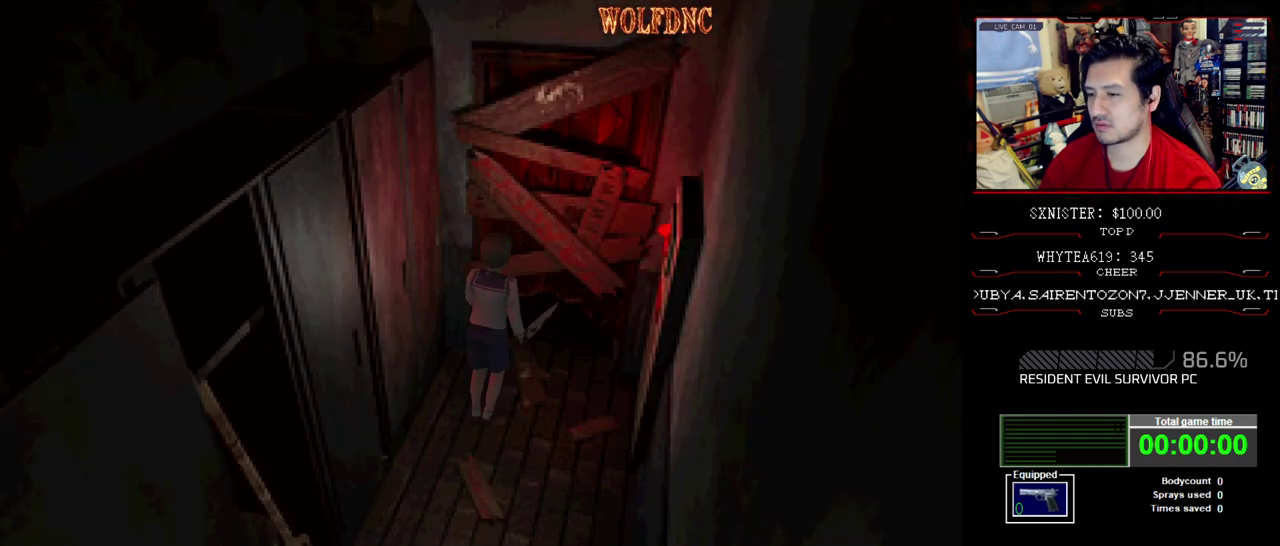
{"buttons": ["SQUARE", "DPAD_UP", "DPAD_LEFT"], "events": [[33, "SQUARE", "down"], [83, "DPAD_DOWN", "up"], [133, "SQUARE", "up"], [217, "DPAD_UP", "down"], [267, "SQUARE", "down"]]}
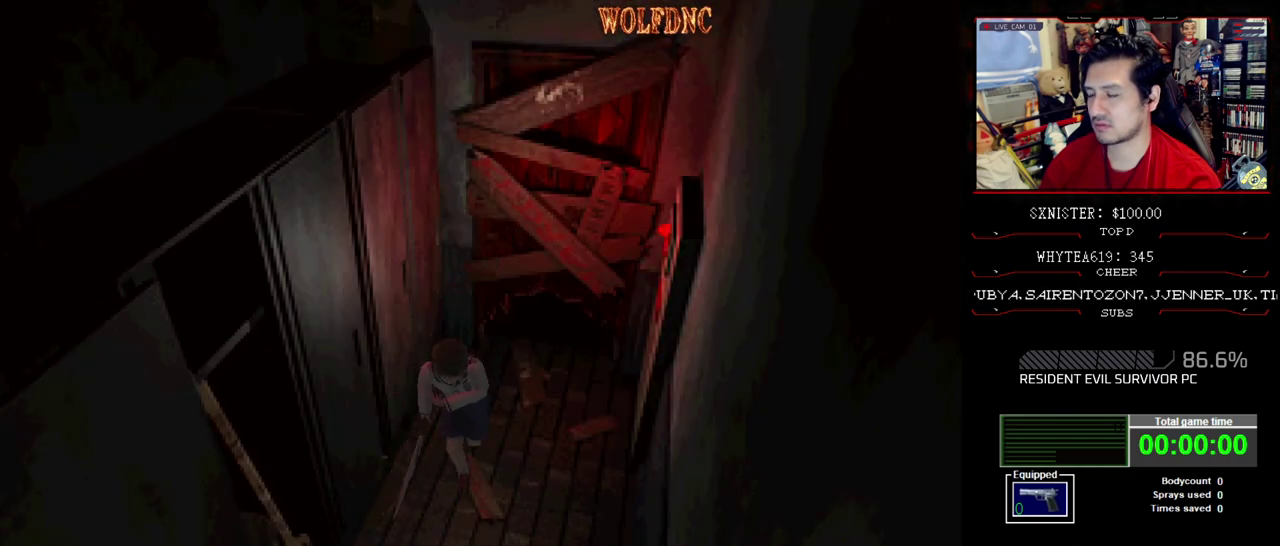
{"buttons": ["SQUARE", "DPAD_UP", "DPAD_RIGHT"], "events": [[150, "DPAD_LEFT", "up"], [333, "DPAD_RIGHT", "down"]]}
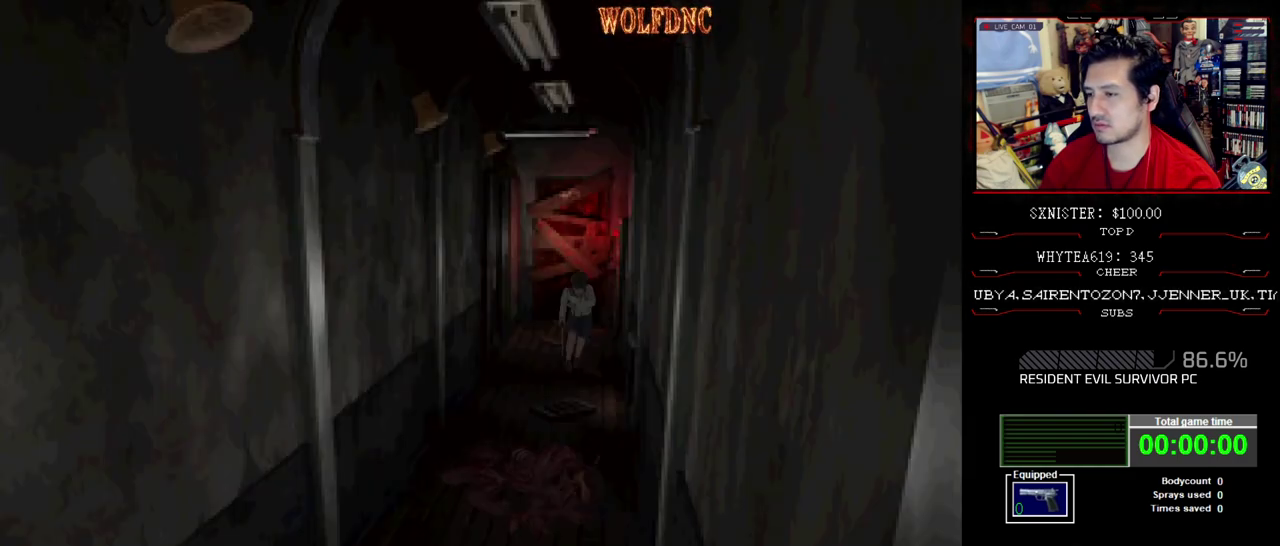
{"buttons": ["SQUARE", "DPAD_UP"], "events": [[67, "DPAD_RIGHT", "up"]]}
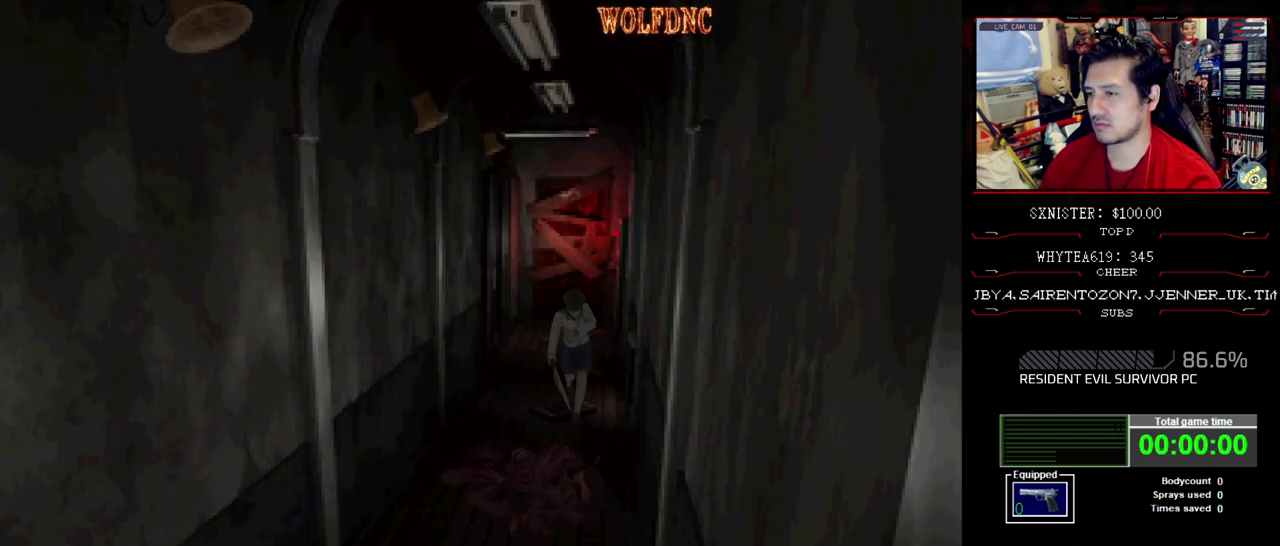
{"buttons": ["CROSS", "SQUARE", "DPAD_UP"], "events": [[367, "DPAD_RIGHT", "down"], [417, "CROSS", "down"], [417, "DPAD_RIGHT", "up"]]}
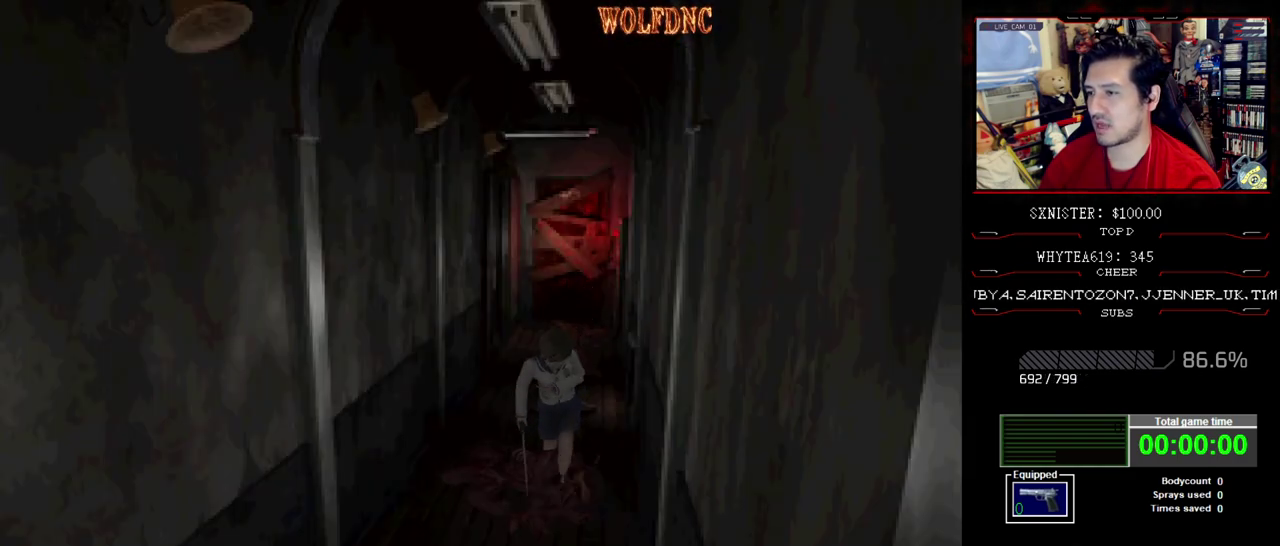
{"buttons": ["CROSS", "SQUARE", "DPAD_UP"], "events": [[50, "CROSS", "up"], [100, "CROSS", "down"], [383, "CROSS", "up"], [433, "CROSS", "down"]]}
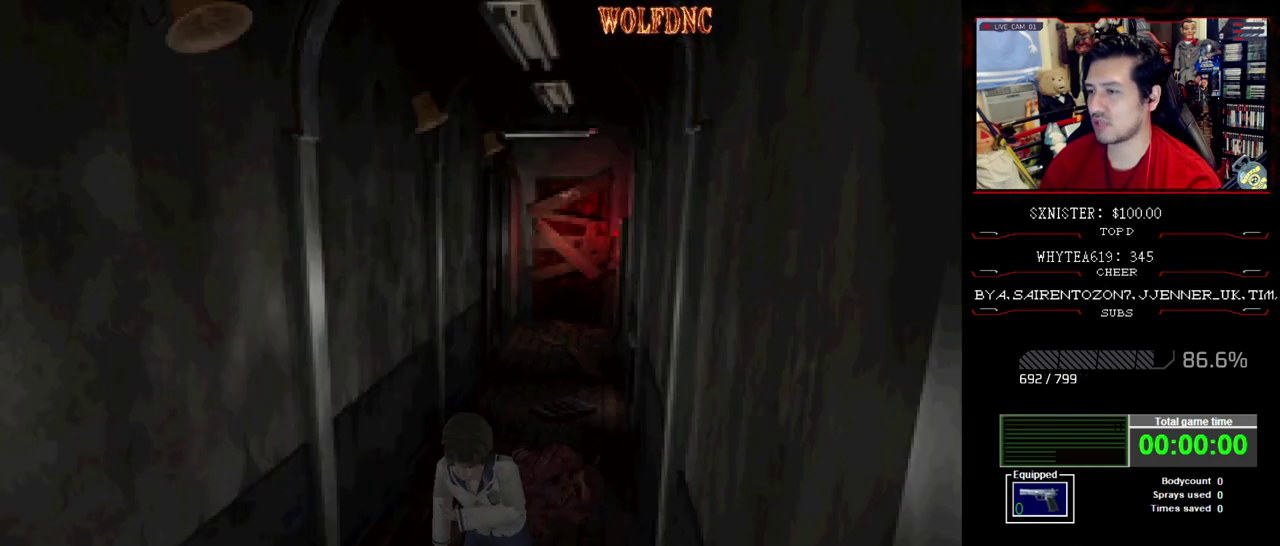
{"buttons": ["SQUARE", "DPAD_UP", "DPAD_LEFT"], "events": [[67, "CROSS", "up"], [167, "CROSS", "down"], [250, "CROSS", "up"], [300, "DPAD_LEFT", "down"], [350, "CROSS", "down"], [483, "CROSS", "up"]]}
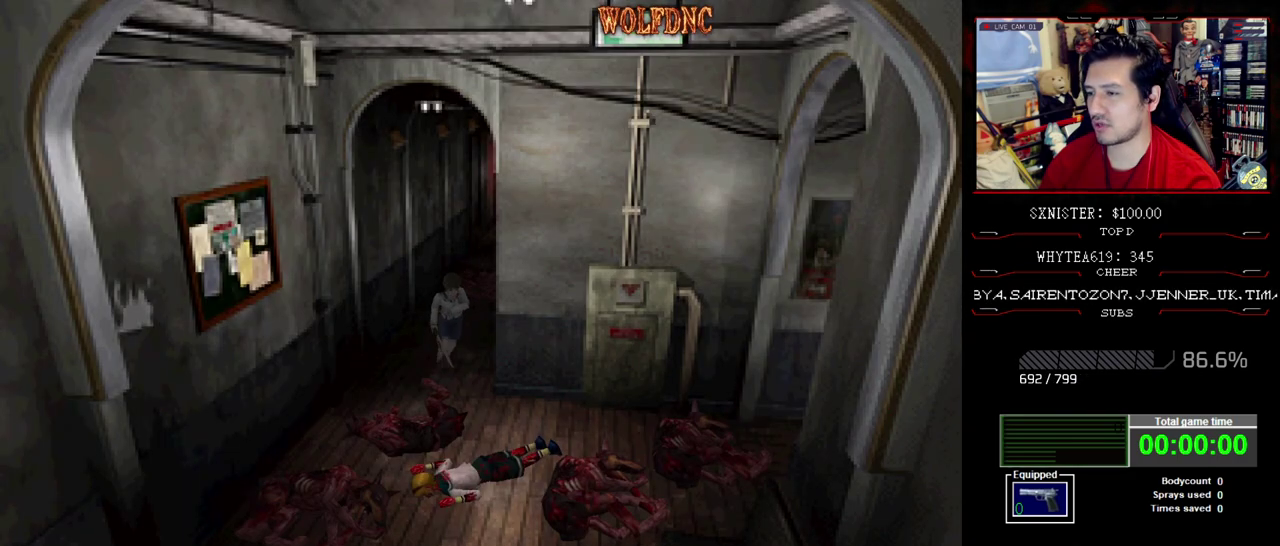
{"buttons": ["SQUARE", "DPAD_UP"], "events": [[33, "CROSS", "down"], [133, "CROSS", "up"], [133, "DPAD_LEFT", "up"], [217, "CROSS", "down"], [217, "DPAD_RIGHT", "down"], [367, "CROSS", "up"], [417, "DPAD_RIGHT", "up"], [450, "CROSS", "down"], [500, "CROSS", "up"]]}
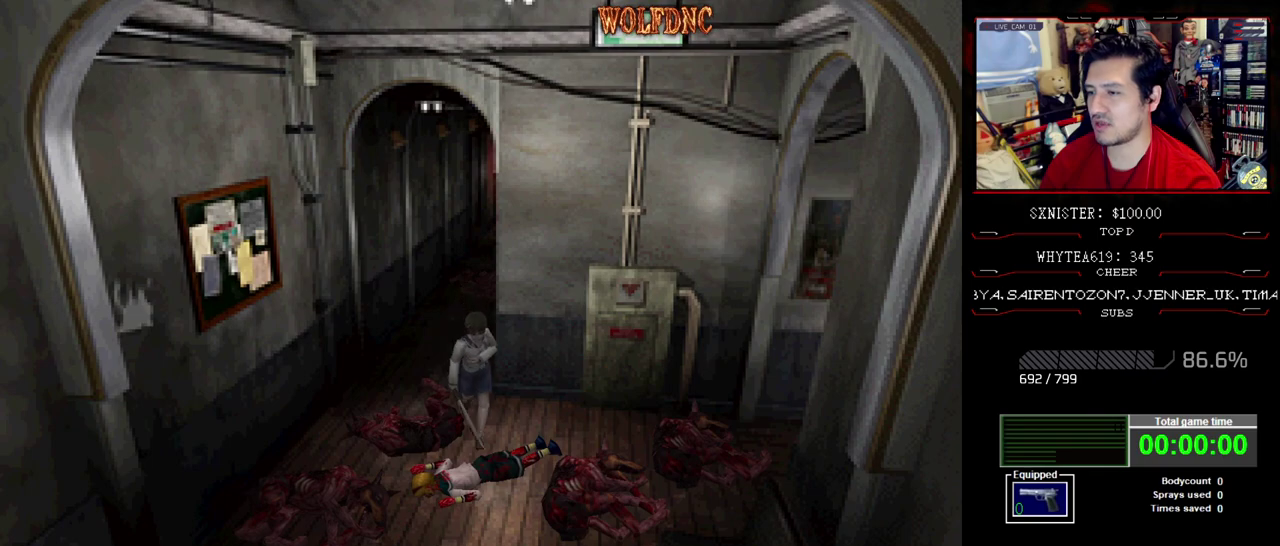
{"buttons": ["CROSS", "DPAD_RIGHT"], "events": [[100, "CROSS", "down"], [100, "DPAD_RIGHT", "down"], [100, "SQUARE", "up"], [233, "DPAD_UP", "up"]]}
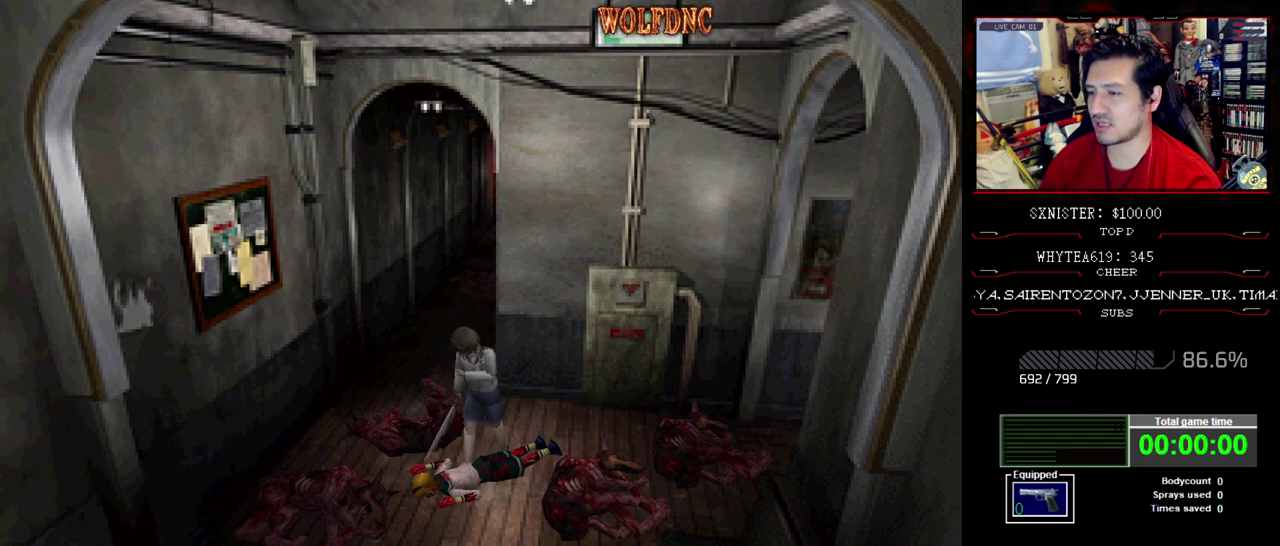
{"buttons": ["DPAD_UP", "DPAD_LEFT"], "events": [[17, "CROSS", "up"], [17, "DPAD_UP", "down"], [67, "CROSS", "down"], [67, "DPAD_RIGHT", "up"], [117, "CROSS", "up"], [117, "DPAD_UP", "up"], [167, "CROSS", "down"], [250, "CROSS", "up"], [250, "DPAD_LEFT", "down"], [250, "DPAD_UP", "down"], [300, "CROSS", "down"], [350, "CROSS", "up"], [400, "CROSS", "down"], [483, "CROSS", "up"]]}
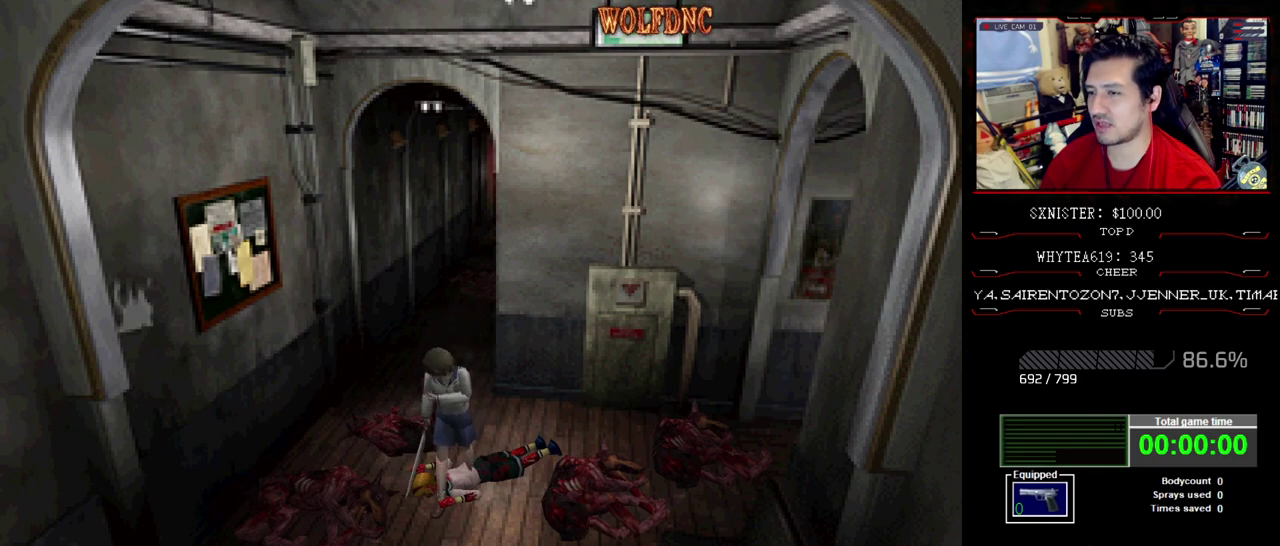
{"buttons": ["CROSS", "DPAD_LEFT"], "events": [[33, "CROSS", "down"], [83, "CROSS", "up"], [83, "DPAD_UP", "up"], [133, "CROSS", "down"], [217, "CROSS", "up"], [267, "CROSS", "down"], [317, "CROSS", "up"], [500, "CROSS", "down"]]}
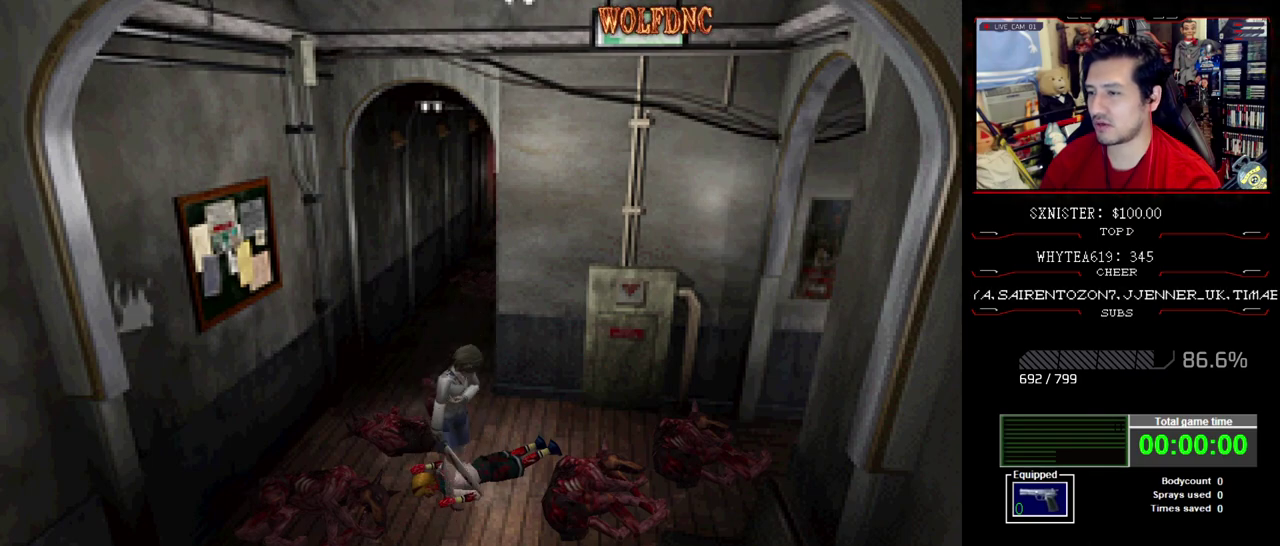
{"buttons": ["CROSS", "SQUARE", "DPAD_UP"], "events": [[100, "CROSS", "up"], [150, "CROSS", "down"], [333, "DPAD_UP", "down"], [467, "DPAD_LEFT", "up"], [467, "SQUARE", "down"]]}
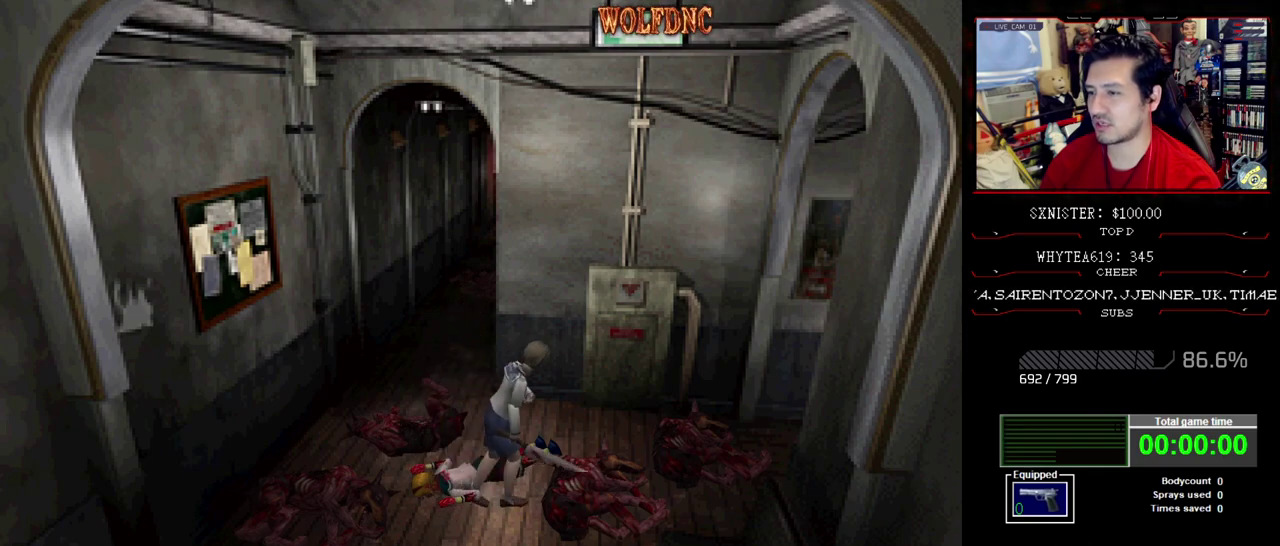
{"buttons": ["SQUARE", "DPAD_UP", "DPAD_RIGHT"], "events": [[250, "CROSS", "up"], [300, "DPAD_LEFT", "down"], [350, "CROSS", "down"], [483, "CROSS", "up"], [483, "DPAD_LEFT", "up"], [483, "DPAD_RIGHT", "down"]]}
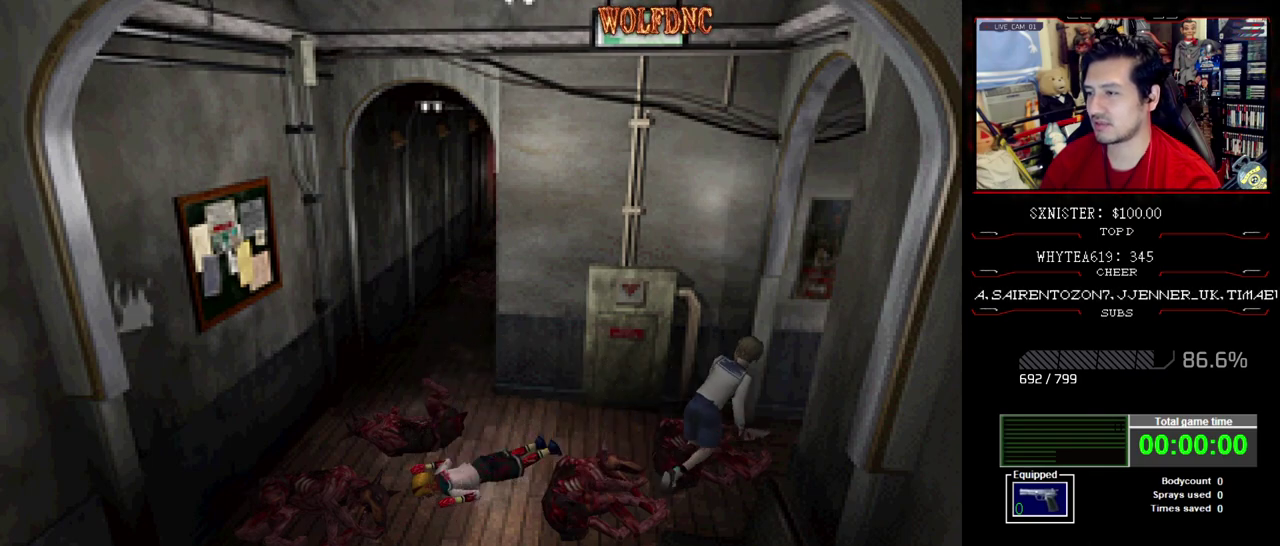
{"buttons": ["SQUARE", "DPAD_UP"], "events": [[33, "CROSS", "down"], [367, "CROSS", "up"], [500, "DPAD_RIGHT", "up"]]}
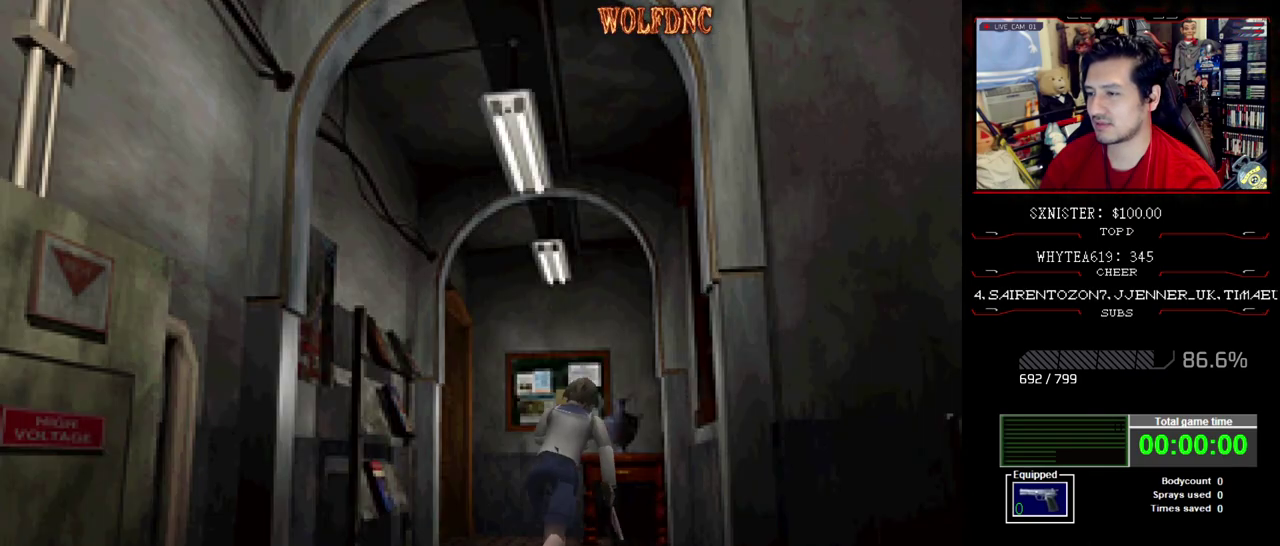
{"buttons": ["CROSS", "SQUARE", "DPAD_UP"], "events": [[183, "DPAD_LEFT", "down"], [283, "CROSS", "down"], [333, "DPAD_LEFT", "up"]]}
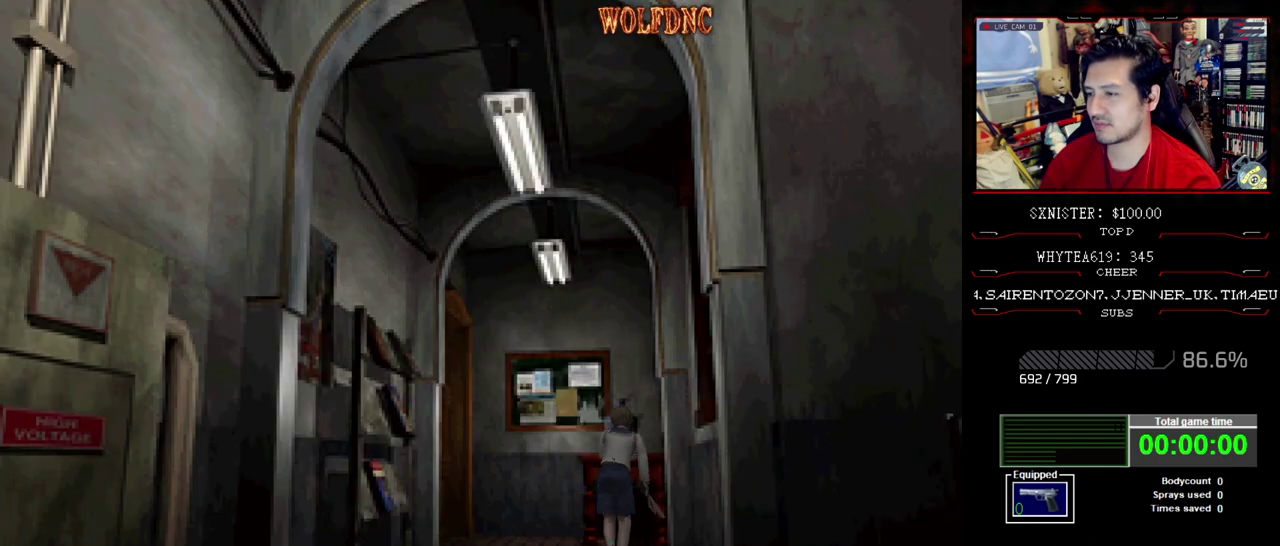
{"buttons": [], "events": [[67, "CROSS", "up"], [117, "CROSS", "down"], [300, "CROSS", "up"], [350, "CROSS", "down"], [350, "DPAD_UP", "up"], [350, "SQUARE", "up"], [433, "CROSS", "up"]]}
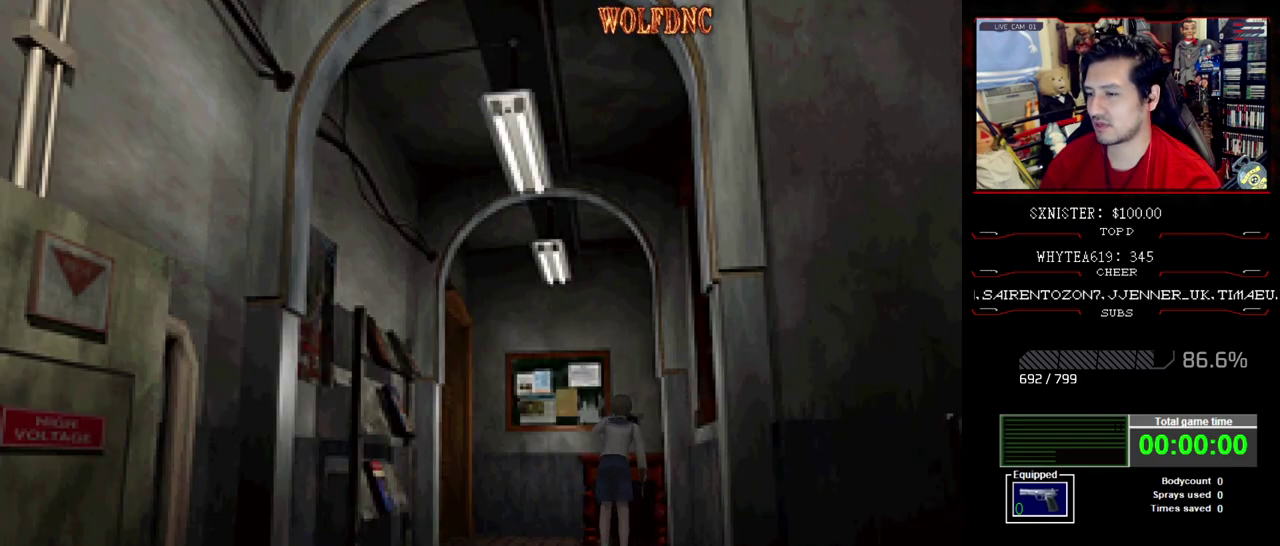
{"buttons": ["CROSS", "DPAD_LEFT"], "events": [[133, "CROSS", "down"], [317, "CROSS", "up"], [317, "DPAD_LEFT", "down"], [450, "CROSS", "down"]]}
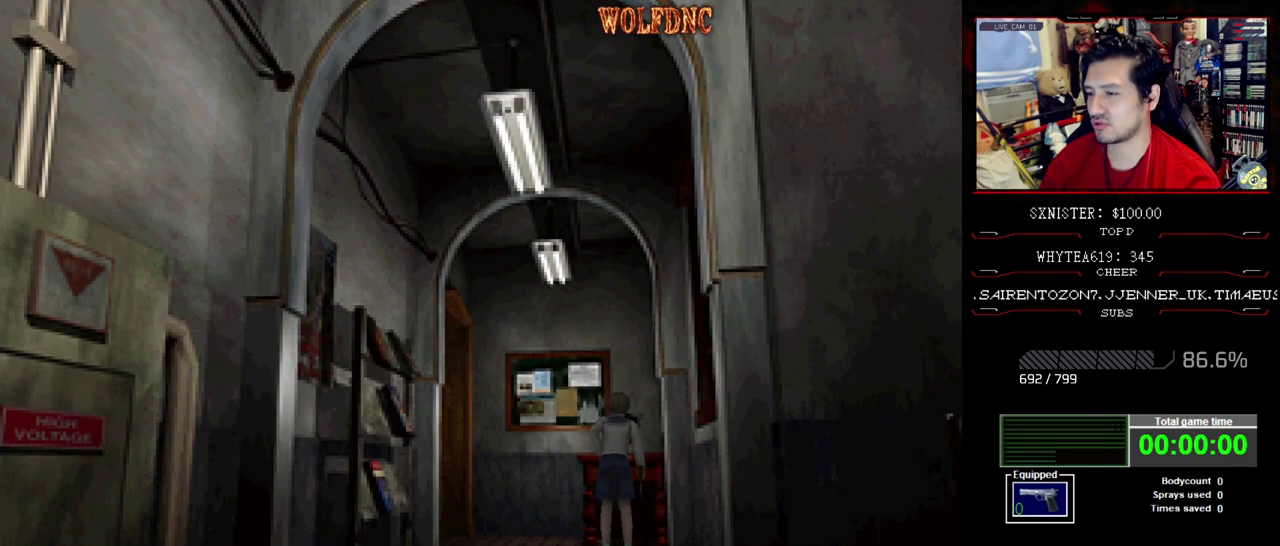
{"buttons": ["SQUARE", "DPAD_UP", "DPAD_LEFT"], "events": [[150, "CROSS", "up"], [233, "SQUARE", "down"], [283, "DPAD_UP", "down"]]}
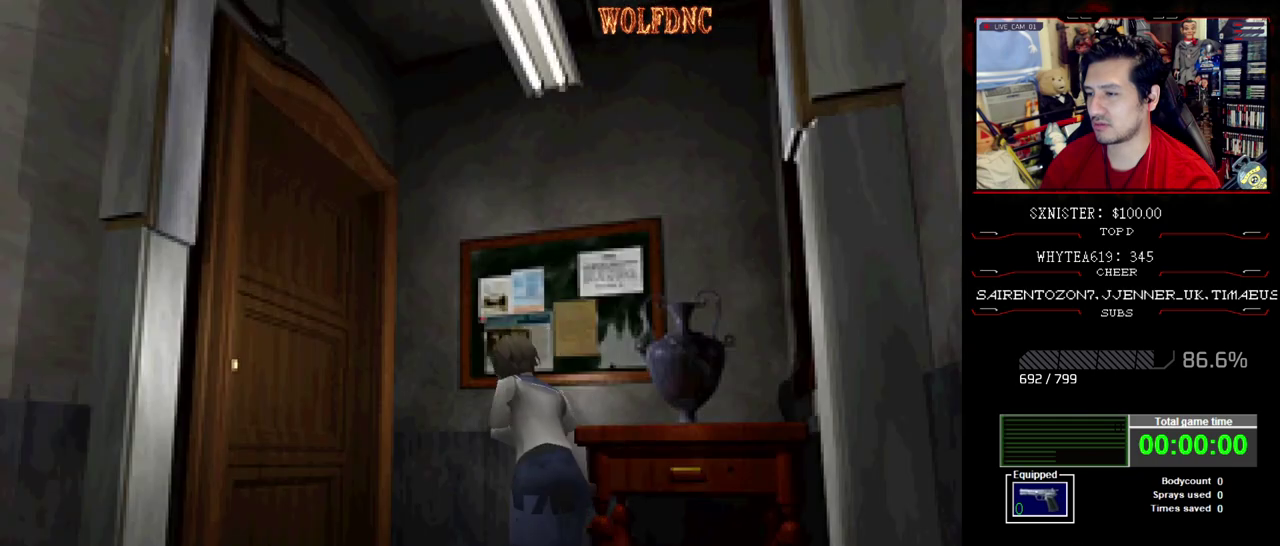
{"buttons": [], "events": [[167, "CROSS", "down"], [250, "CROSS", "up"], [300, "CROSS", "down"], [450, "CROSS", "up"], [450, "DPAD_LEFT", "up"], [450, "SQUARE", "up"], [483, "DPAD_UP", "up"]]}
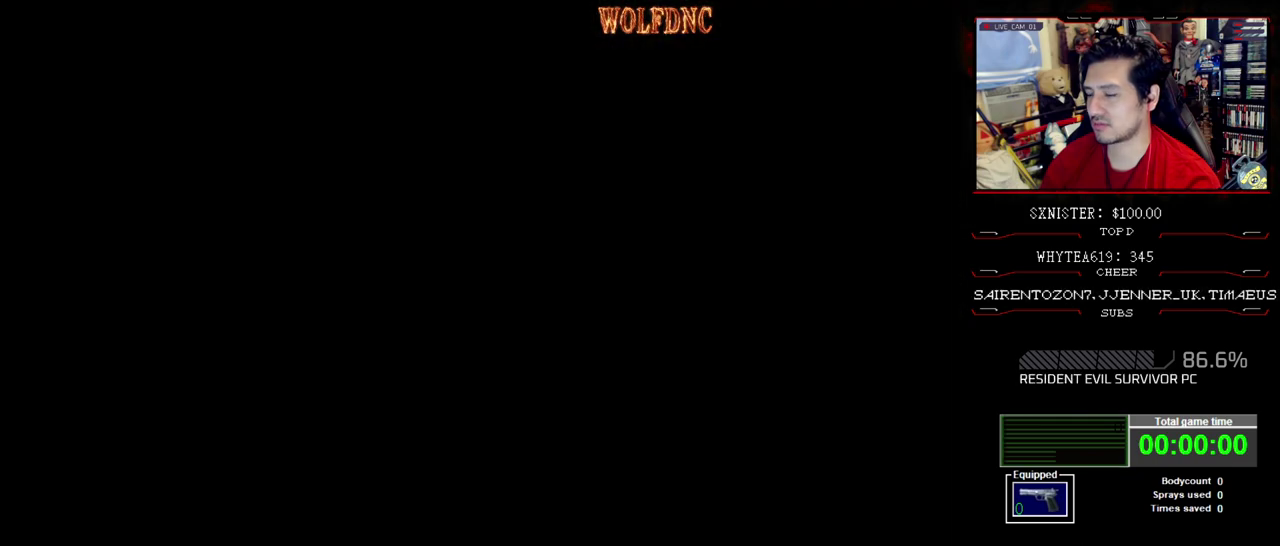
{"buttons": [], "events": []}
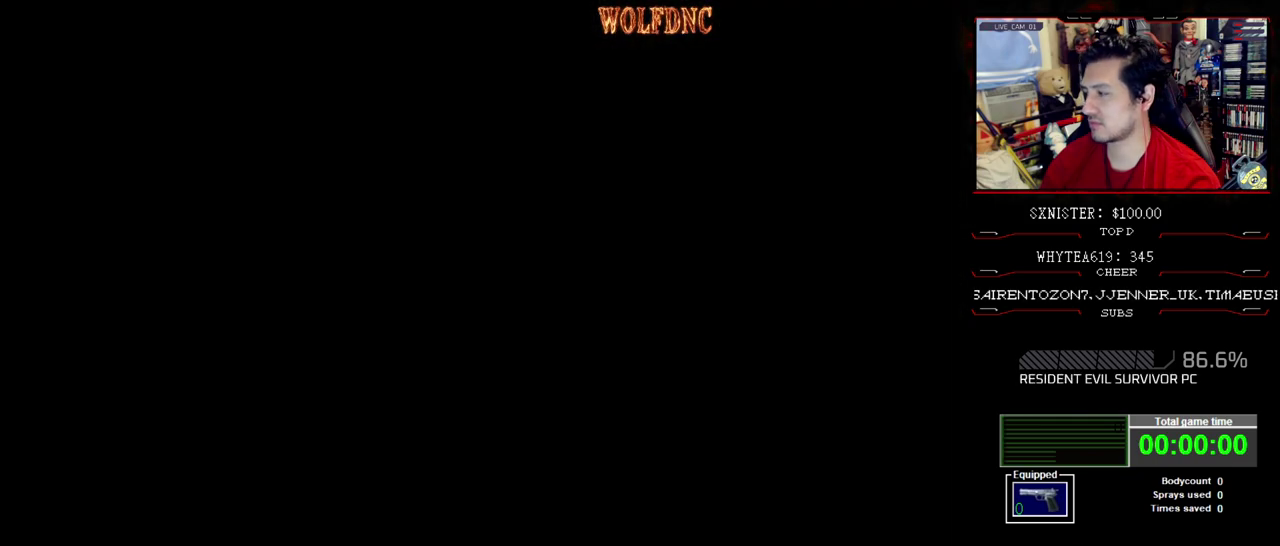
{"buttons": [], "events": []}
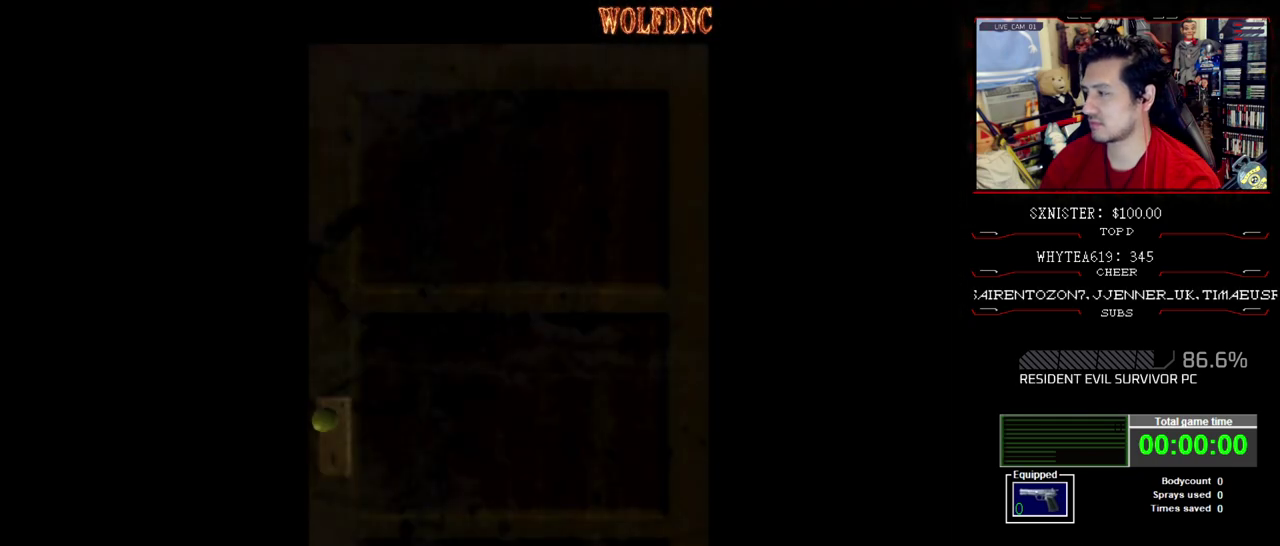
{"buttons": [], "events": []}
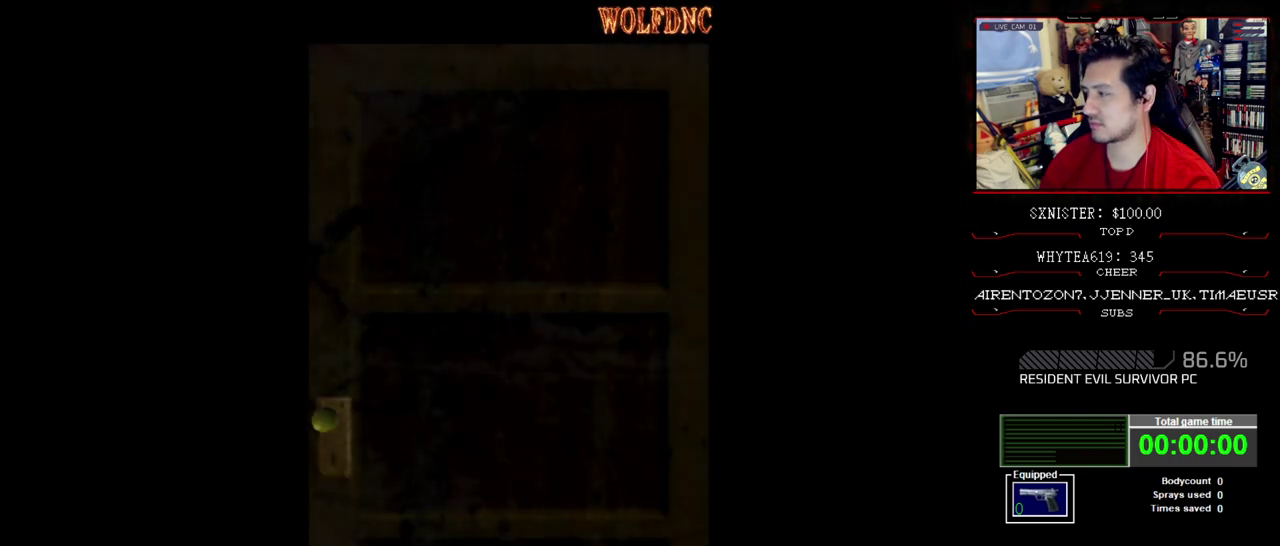
{"buttons": [], "events": []}
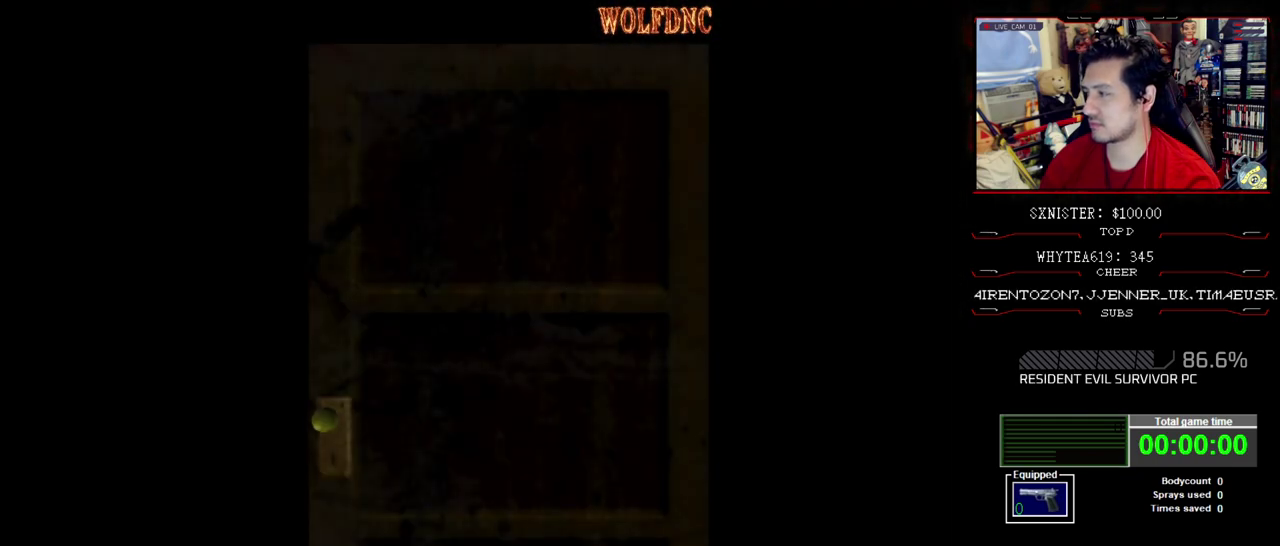
{"buttons": [], "events": []}
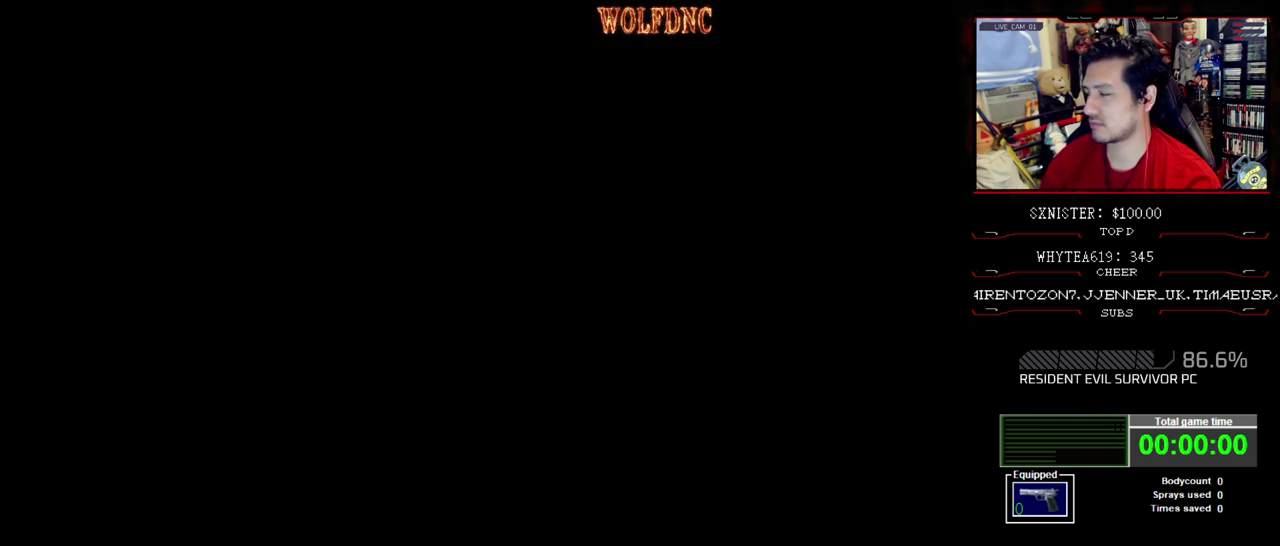
{"buttons": [], "events": []}
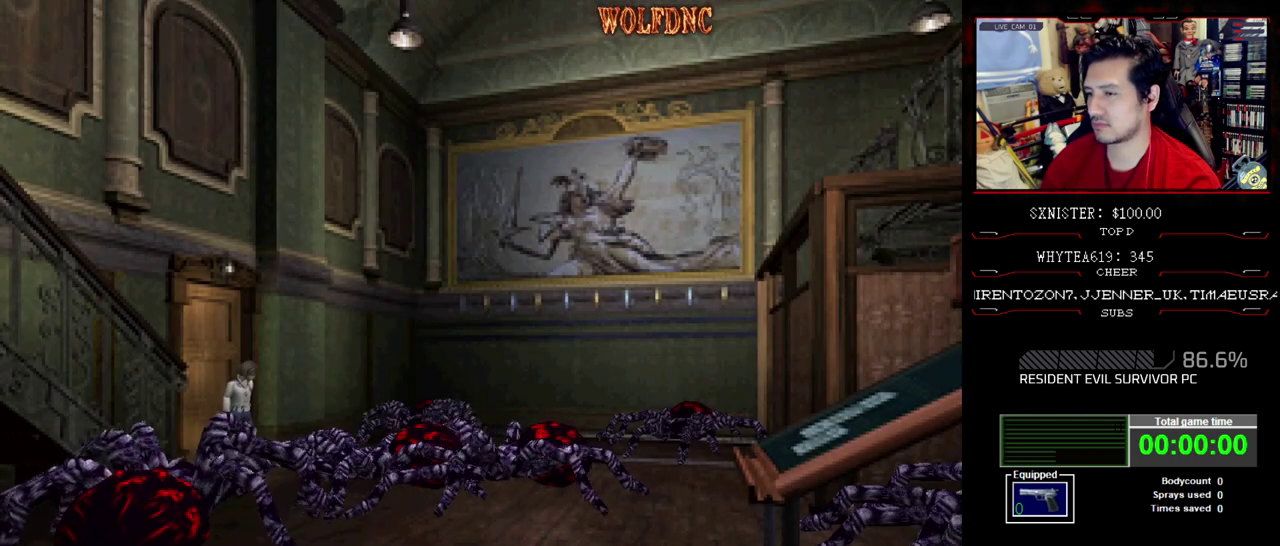
{"buttons": [], "events": [[317, "CIRCLE", "down"], [500, "CIRCLE", "up"]]}
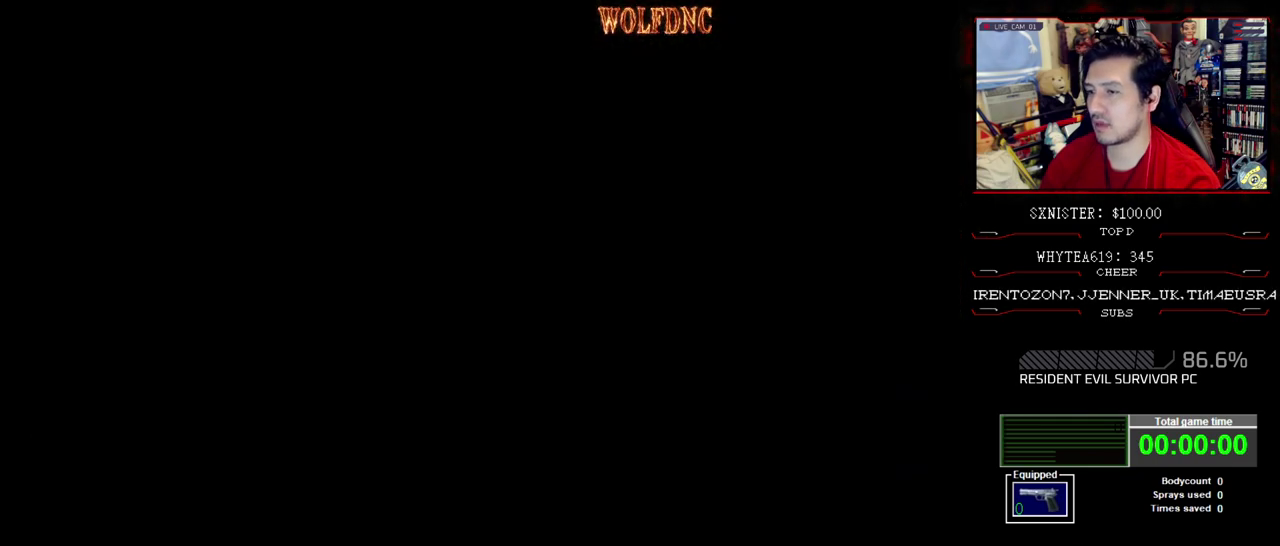
{"buttons": ["CIRCLE", "DPAD_RIGHT"], "events": [[383, "CIRCLE", "down"], [417, "DPAD_RIGHT", "down"]]}